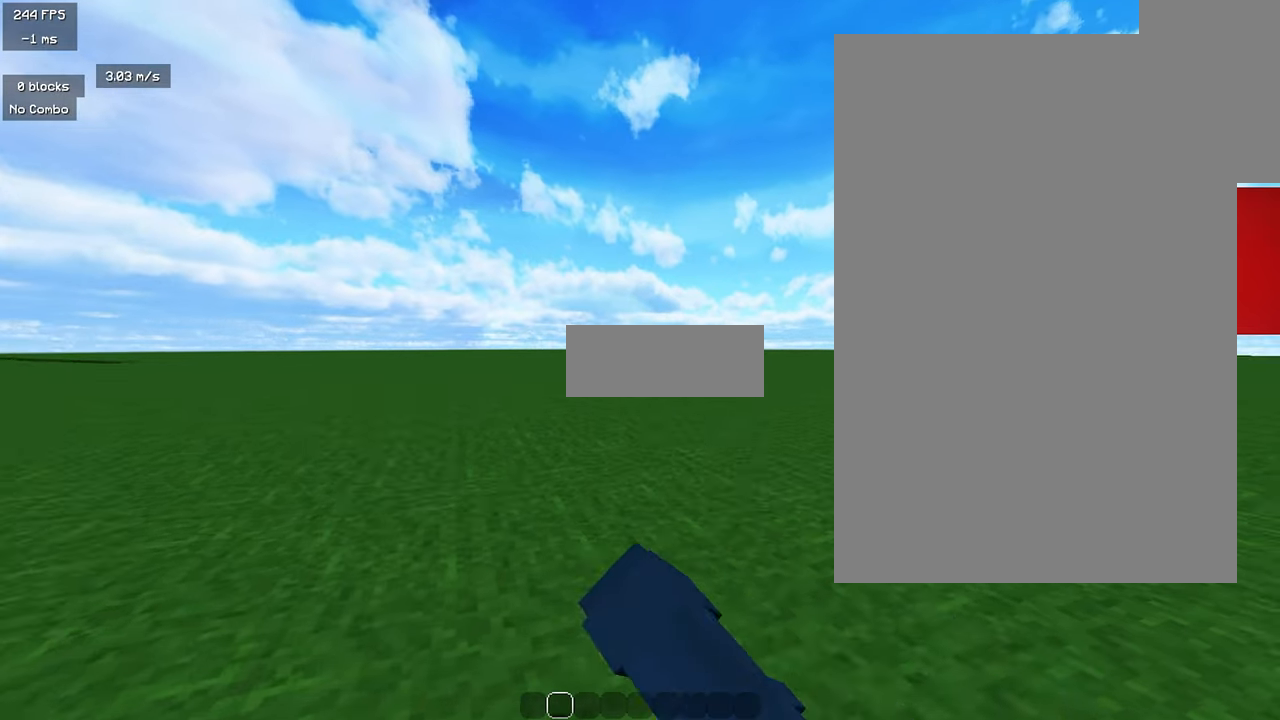
Gameplay with keyboard and mouse; each line is a JSON object with the keys and mouse buttons held at the frame after it. "events" lists presses ("down") and releases ("up") of "a", "d", "s", "space", "w", "mouse_left" and "mouse_right" between this image and that frame as [ms after this image, input, new state], when the widget could be followed in between. "mouse_left", "mouse_right" = the "left", "right" buttons of the "mouse" list. No other keys are recorded. Mouse movement is not recorded.
{"keys": [], "mouse": ["left"]}
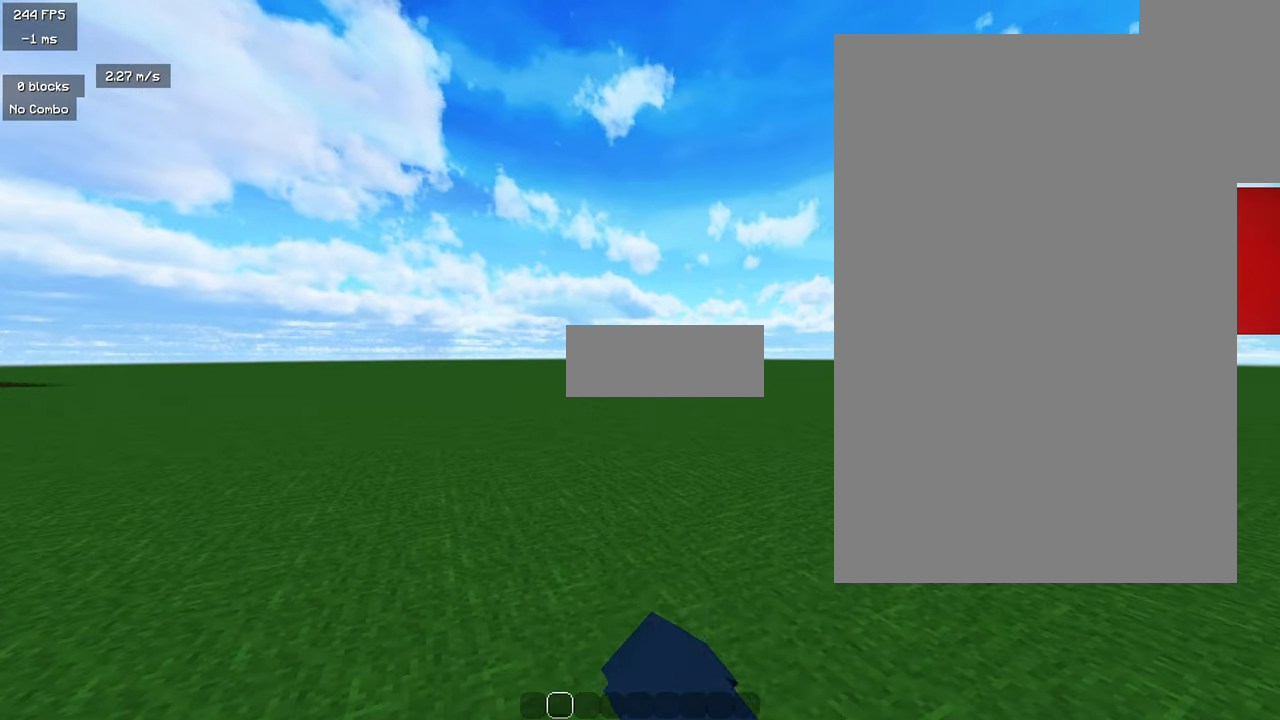
{"keys": [], "mouse": [], "events": [[450, "mouse_left", "up"]]}
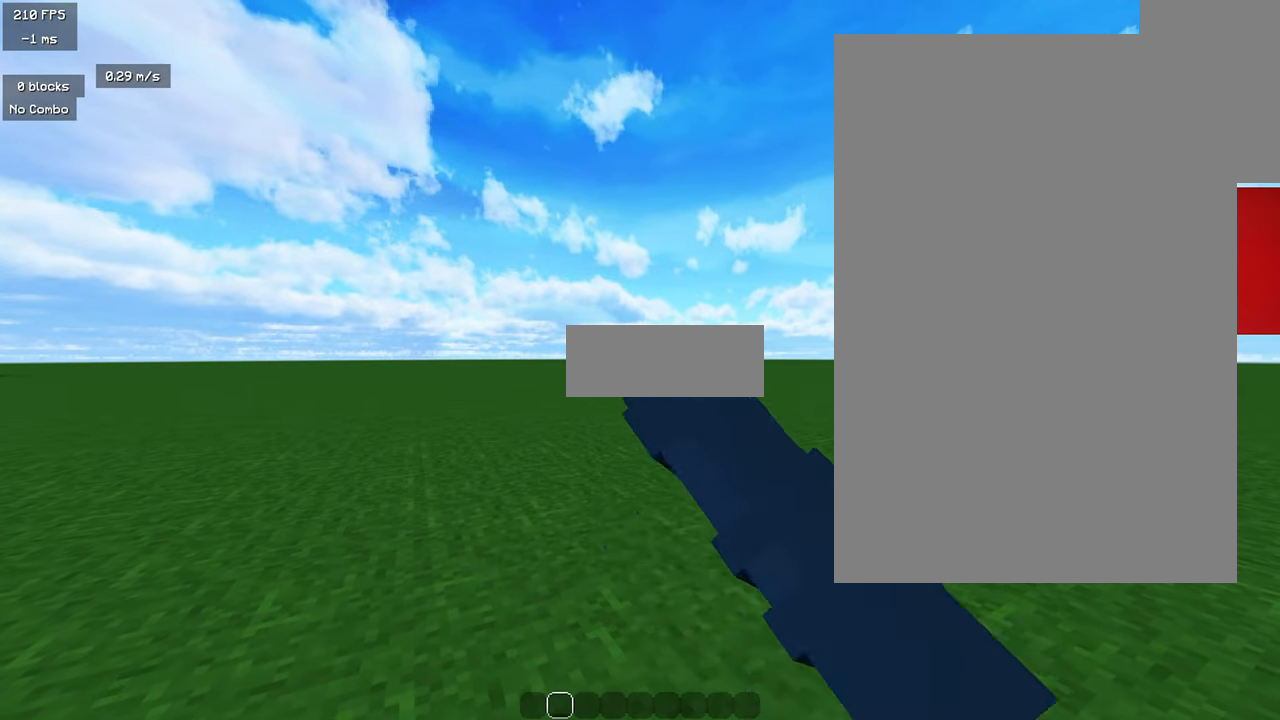
{"keys": [], "mouse": [], "events": [[67, "mouse_left", "down"], [434, "mouse_left", "up"]]}
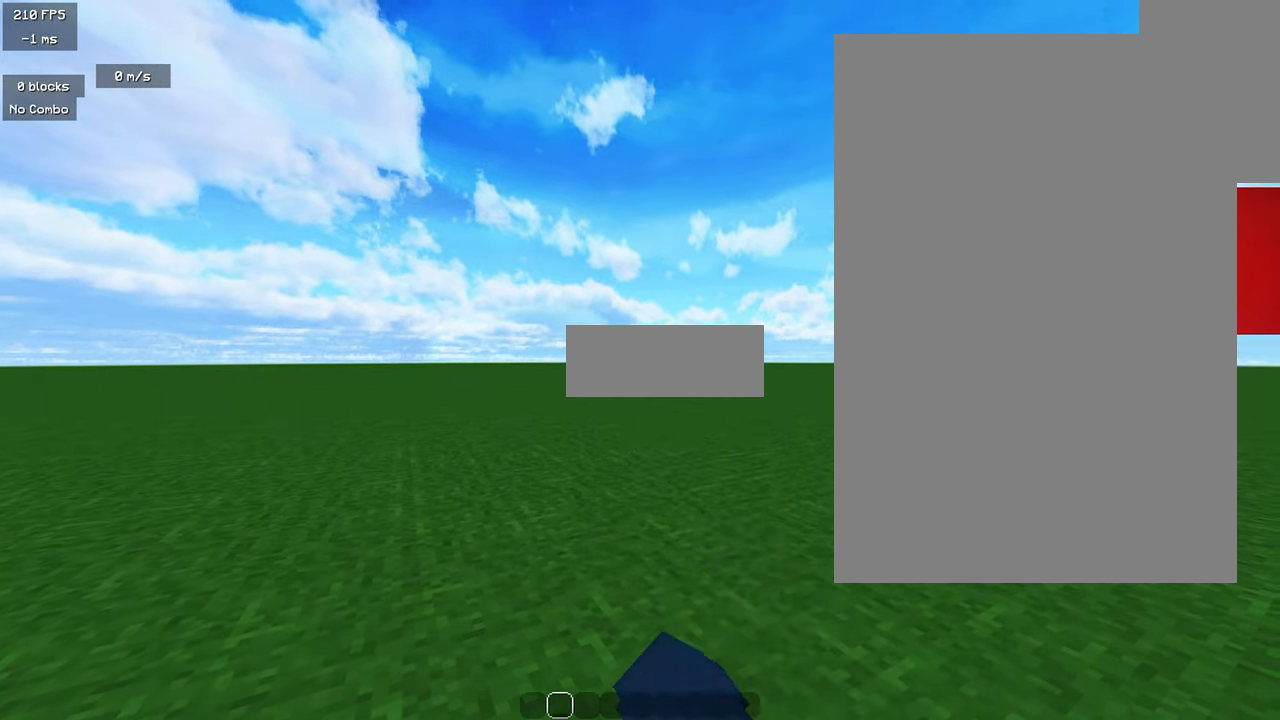
{"keys": [], "mouse": ["left"], "events": [[50, "mouse_left", "down"], [300, "mouse_left", "up"], [350, "mouse_left", "down"]]}
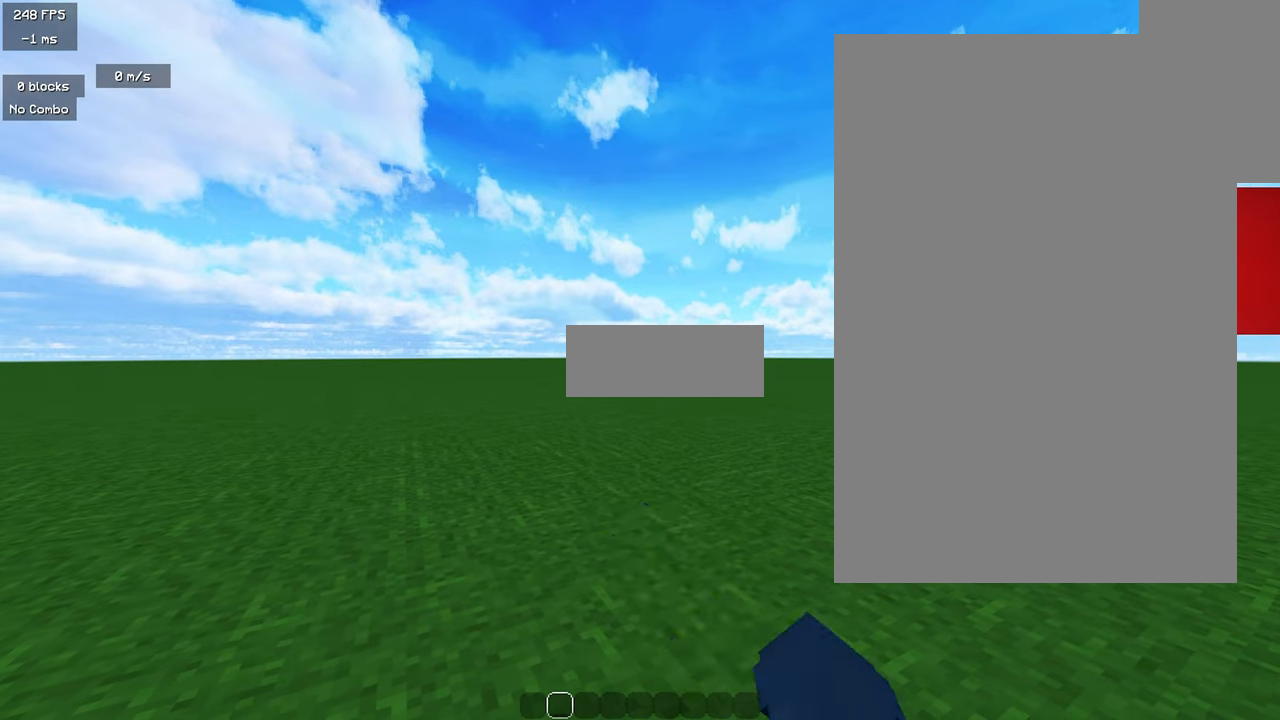
{"keys": [], "mouse": [], "events": [[183, "mouse_left", "up"], [283, "mouse_left", "down"], [383, "mouse_left", "up"]]}
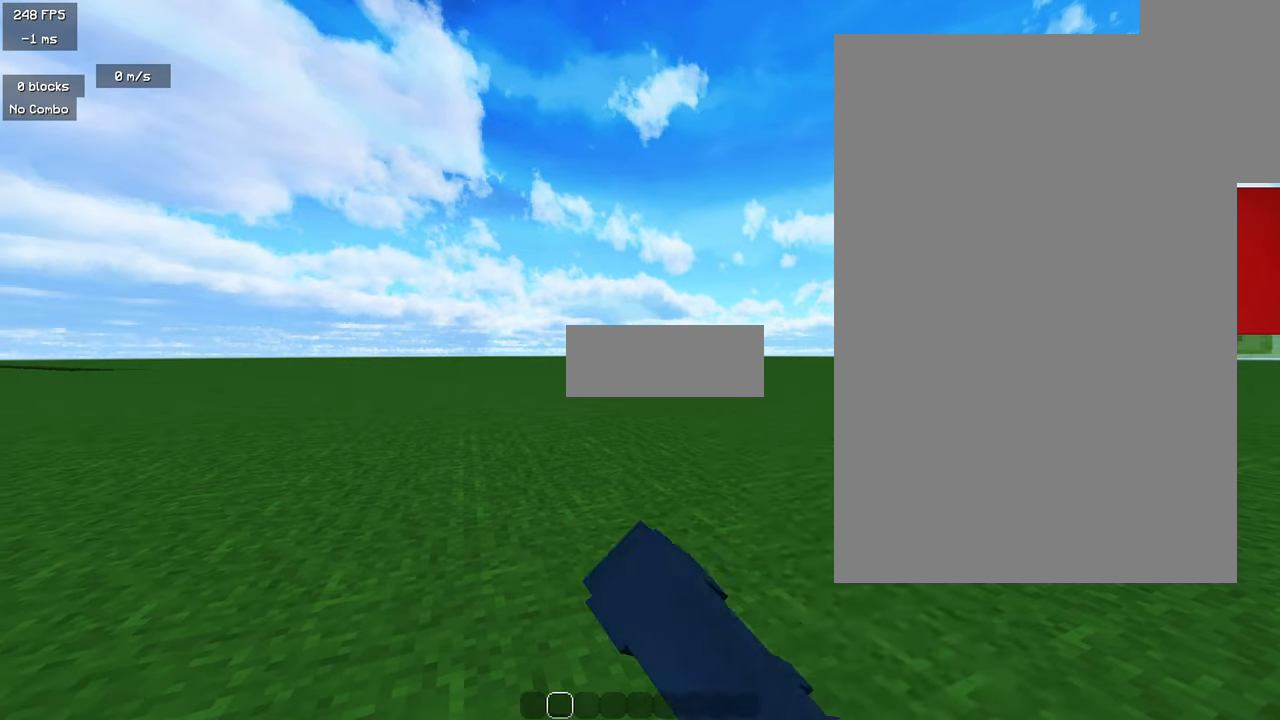
{"keys": [], "mouse": ["left"], "events": [[100, "mouse_left", "down"], [216, "mouse_left", "up"], [266, "mouse_left", "down"], [366, "mouse_left", "up"], [416, "mouse_left", "down"]]}
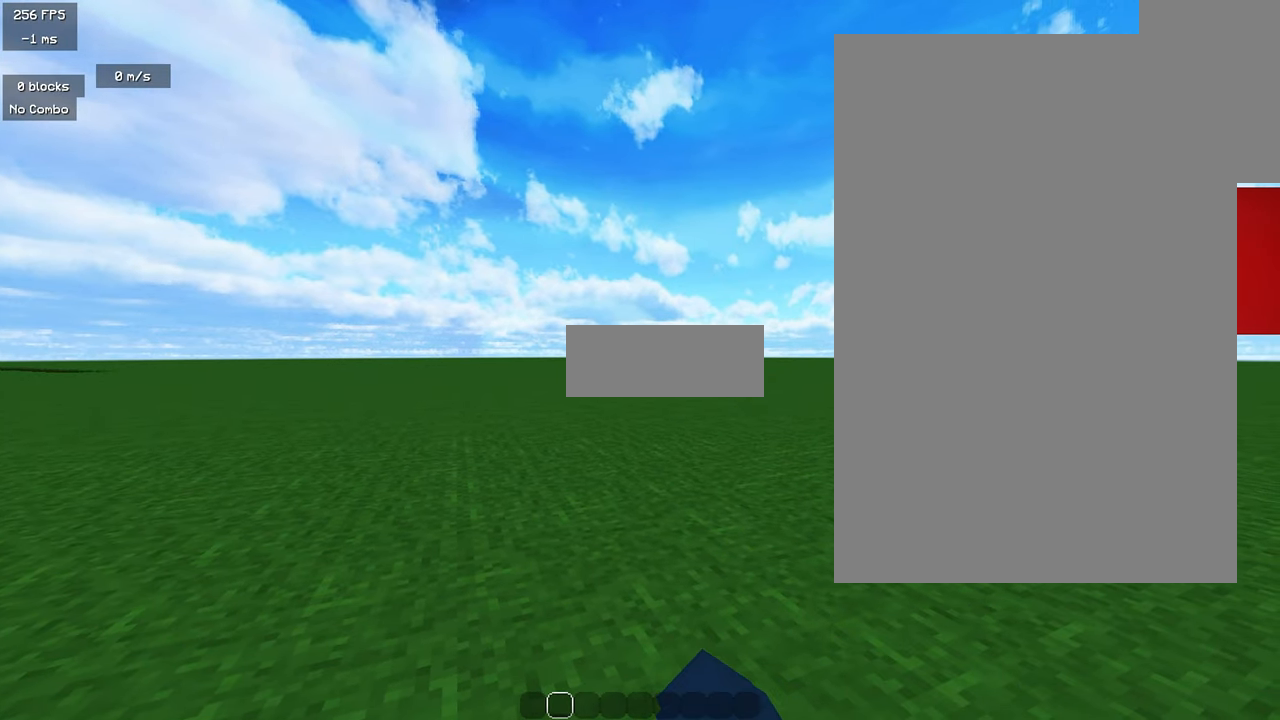
{"keys": [], "mouse": ["left"], "events": [[133, "mouse_left", "up"], [183, "mouse_left", "down"], [283, "mouse_left", "up"], [400, "mouse_left", "down"]]}
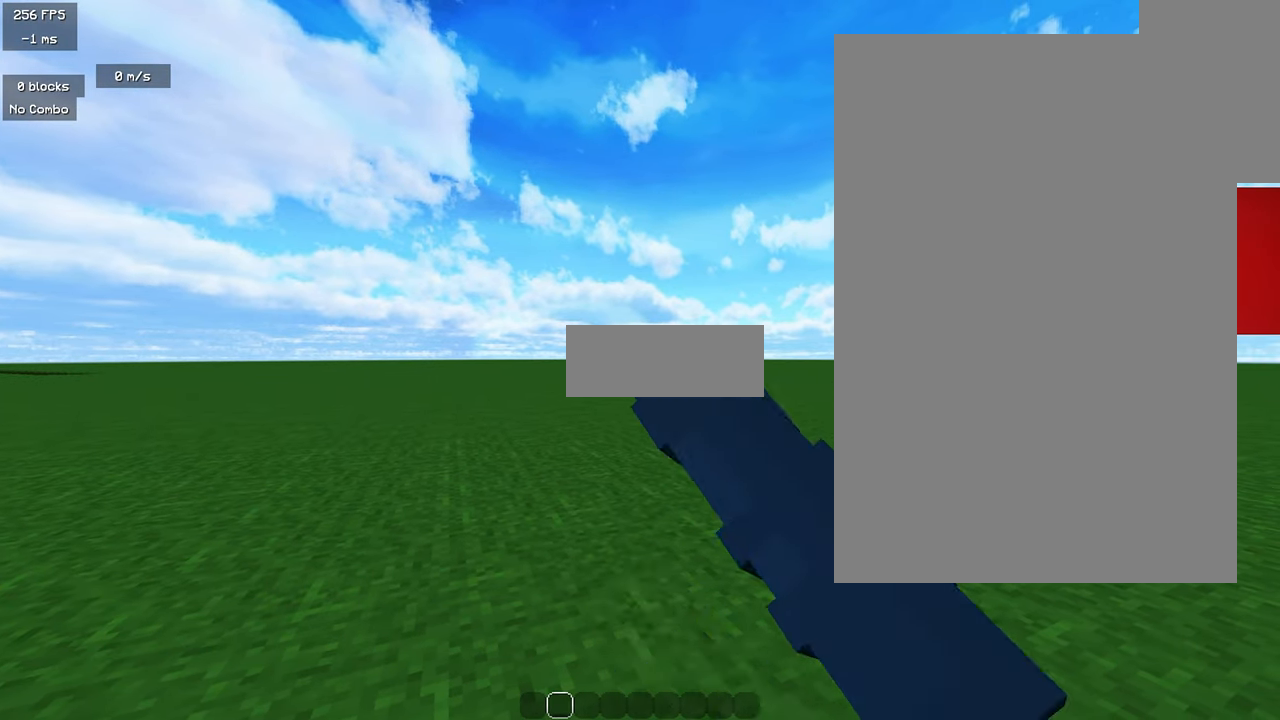
{"keys": [], "mouse": [], "events": [[66, "mouse_left", "up"], [116, "mouse_left", "down"], [433, "mouse_left", "up"]]}
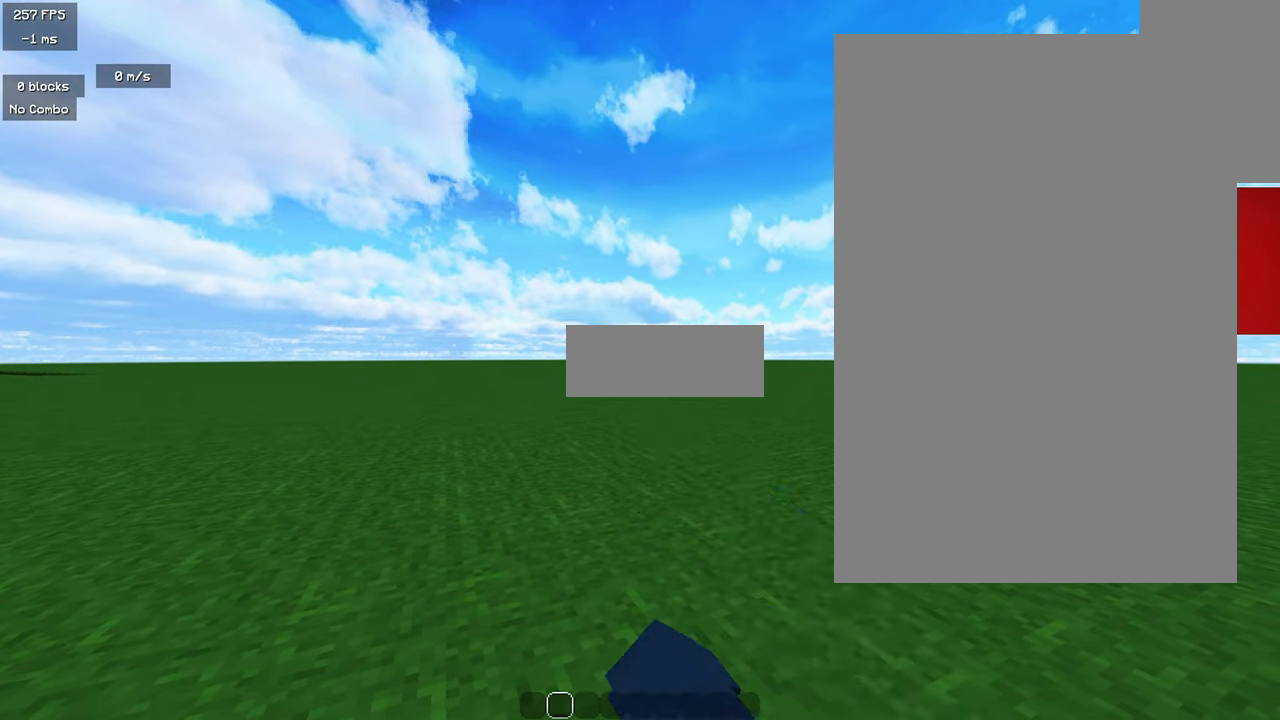
{"keys": [], "mouse": ["left"], "events": [[50, "mouse_left", "down"]]}
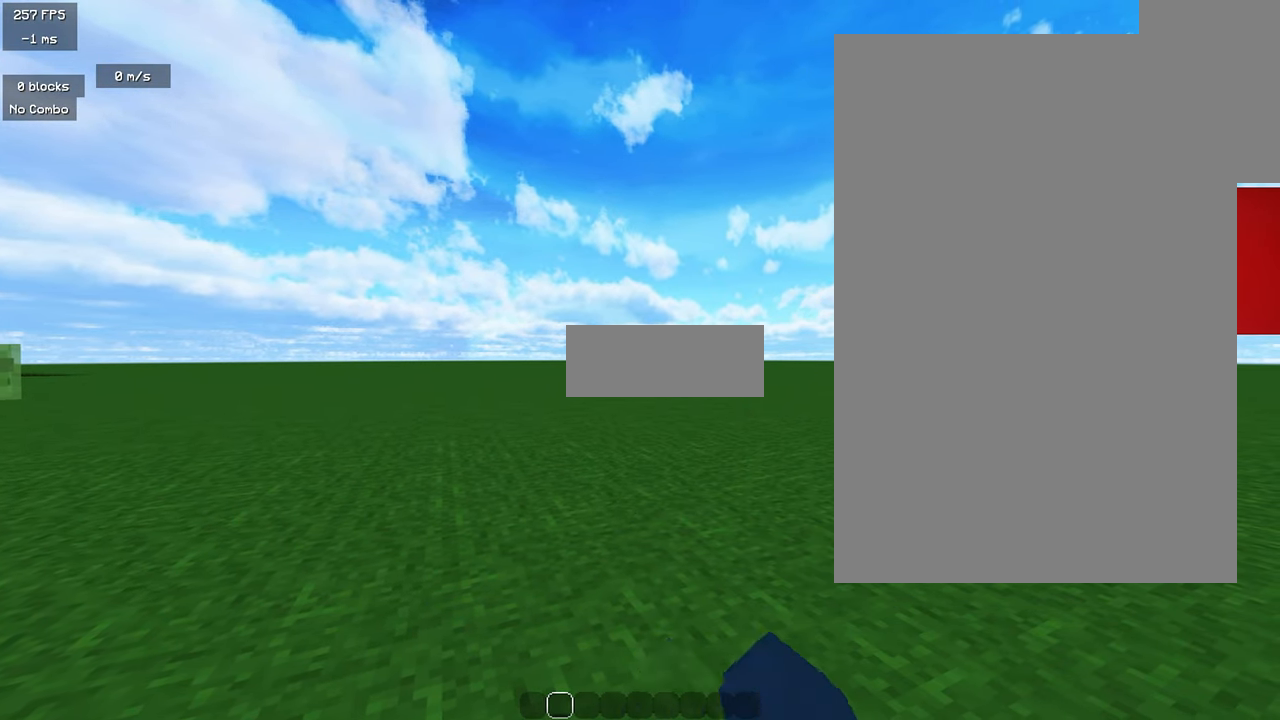
{"keys": [], "mouse": ["left"], "events": [[283, "mouse_left", "up"], [400, "mouse_left", "down"]]}
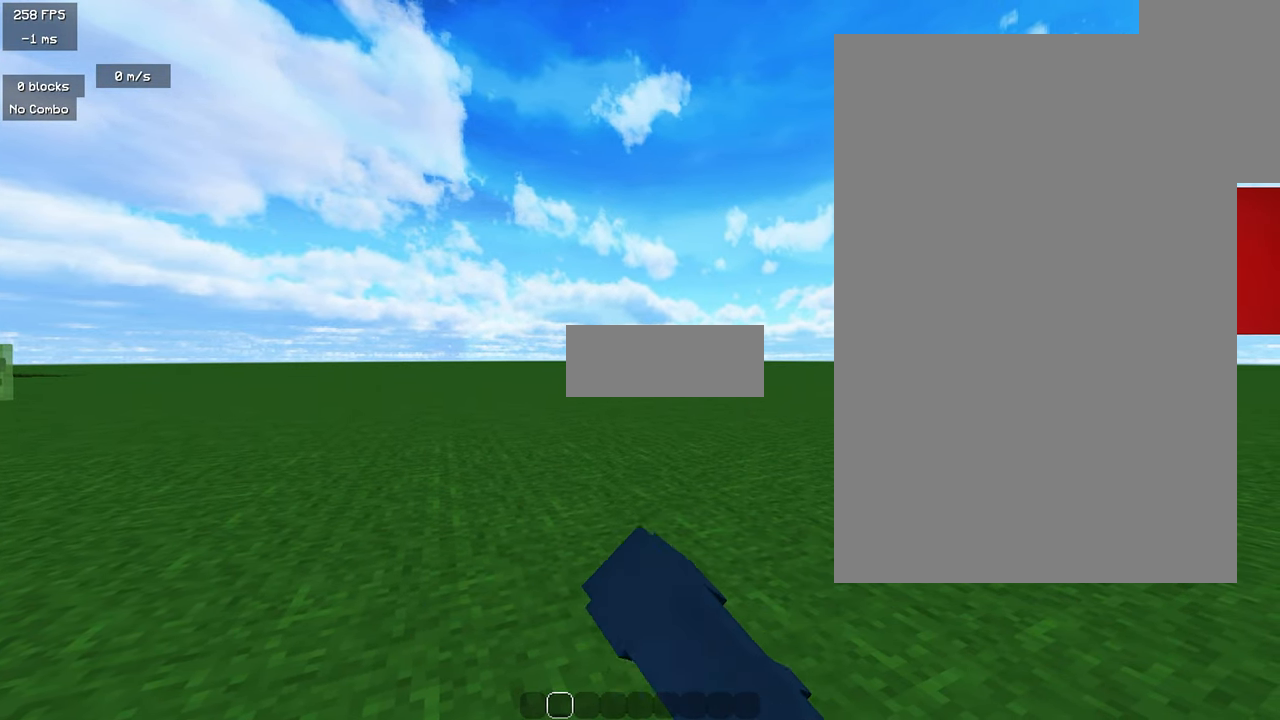
{"keys": [], "mouse": ["left"], "events": [[166, "mouse_left", "up"], [383, "mouse_left", "down"]]}